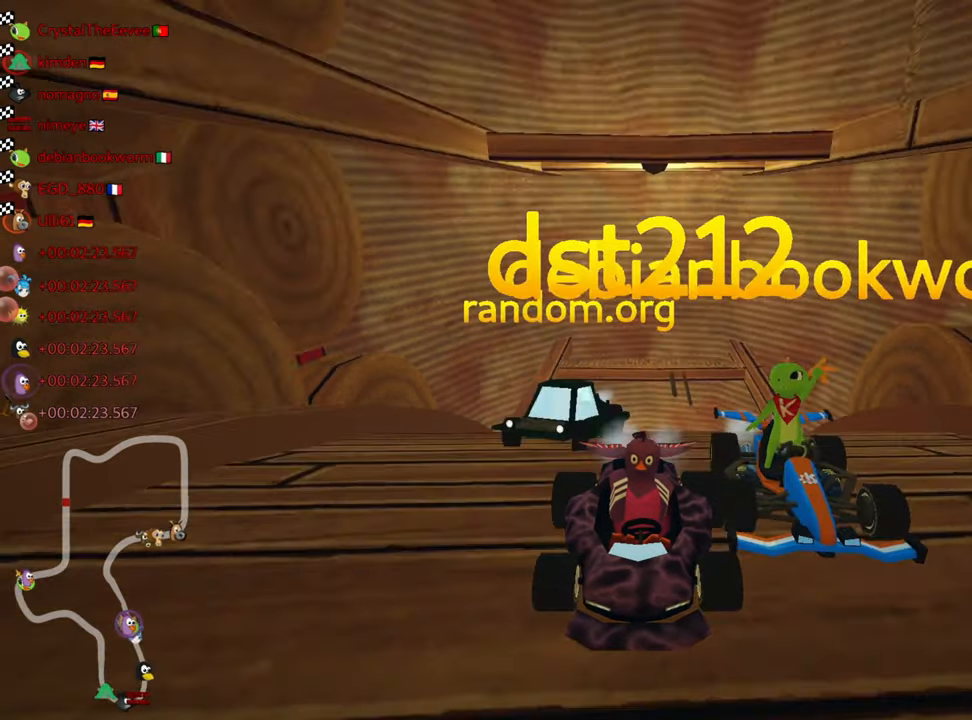
Gameplay with keyboard; each line is a JSON object with the keys held at the frame after it. "events" lists presses ("down") and releases ("up") of "down", "fire", "flag", "left", "look", "nitro", "right", "skid" and "up" between this image and that frame as [ms after this image, input, new state], when the widget could be followed in between. No other keys are recorded. Mouse input is not recorded. Key names are as the overlay labels them; some are game actions (e.g. jump) rather than physical keys.
{"keys": [], "events": [[17, "look", "down"], [100, "look", "up"]]}
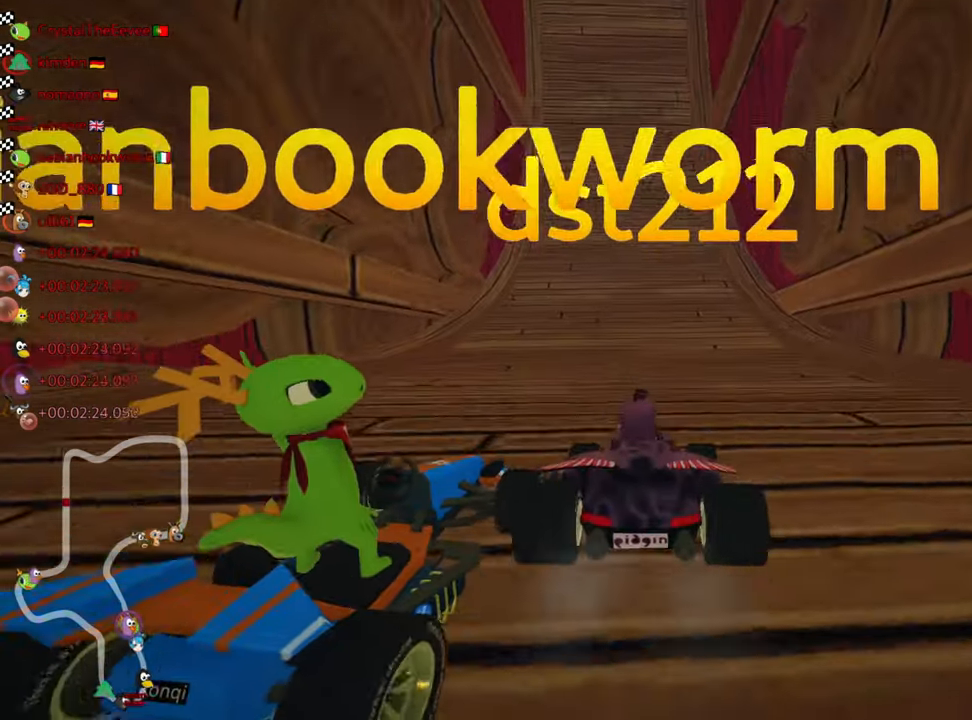
{"keys": [], "events": [[117, "right", "down"], [250, "right", "up"]]}
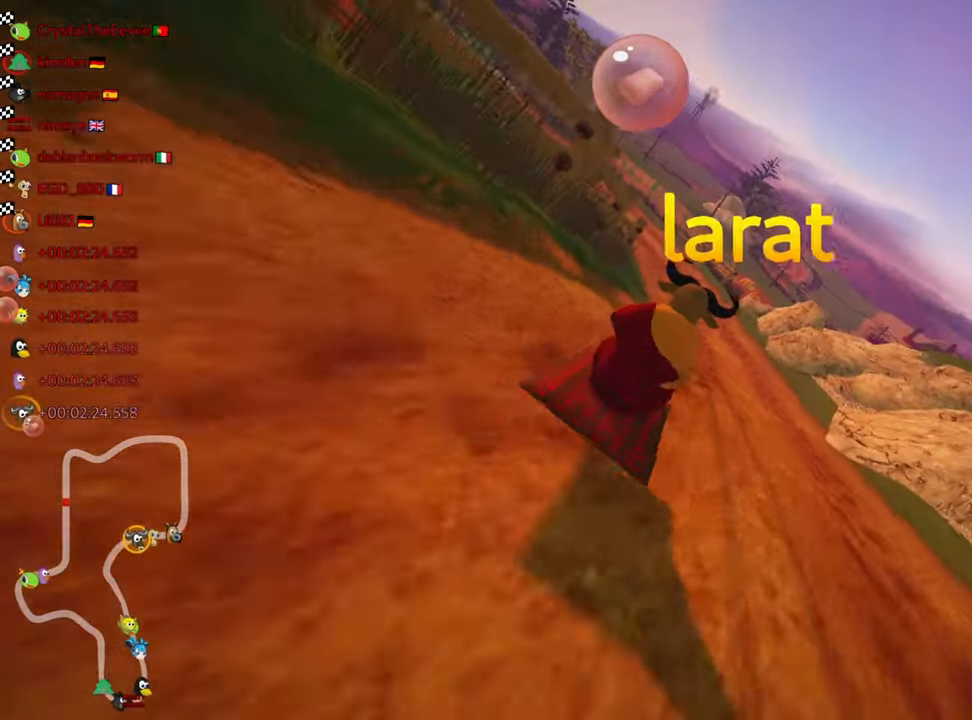
{"keys": ["right"], "events": [[417, "right", "down"]]}
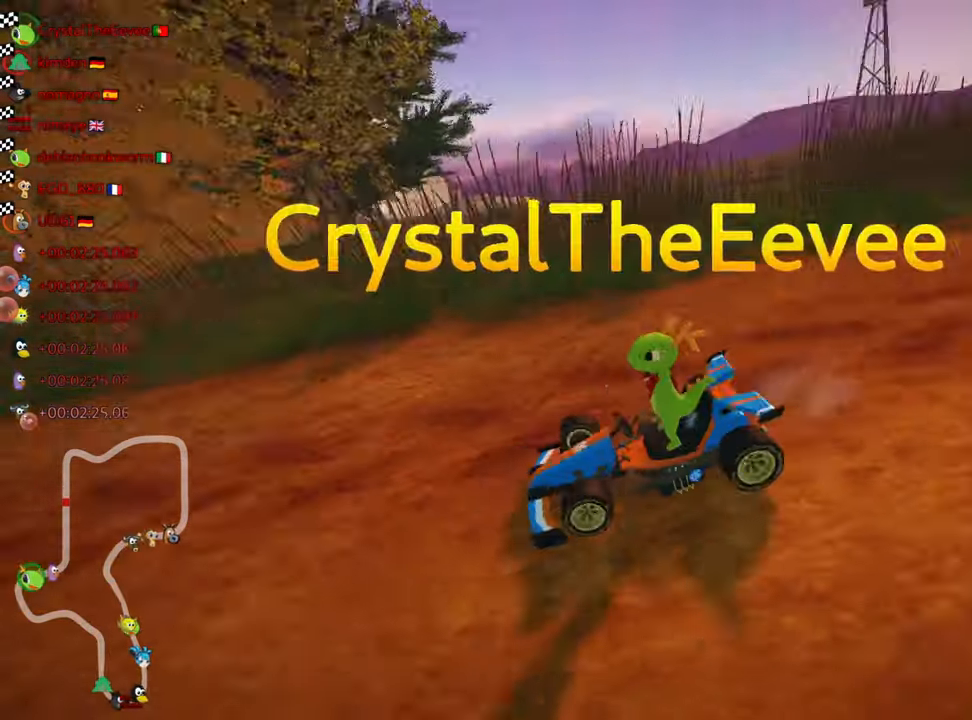
{"keys": [], "events": [[33, "right", "up"]]}